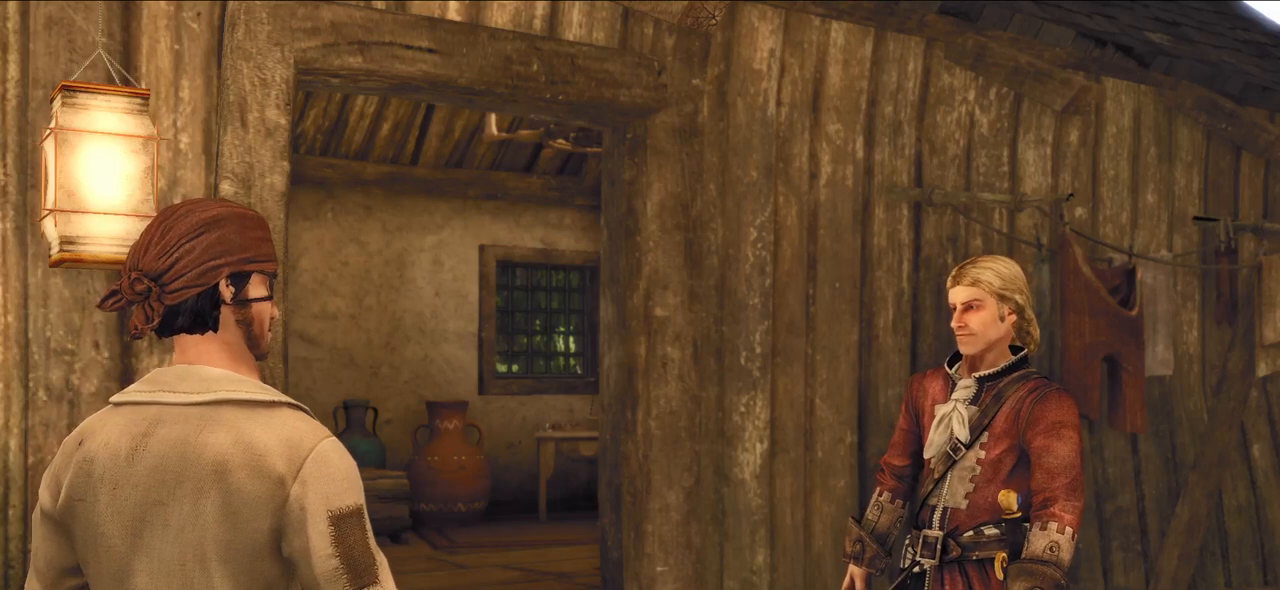
Gameplay with keyboard and mouse; each line is a JSON object with the keys and mouse buttons held at the frame after it. "events" lists presses ("down") and releases ("up") of "a", "ctrl", "d", "e", "q", "s", "shift", "space", "w", "mouse_left", "mouse_wheel", "mouse_right", "mouse_mb4" and "mouse_mb5" between this image and that frame as [ms after this image, input, new state], when the widget could be followed in between. "mouse_left", "mouse_wheel", "mouse_right", "mouse_mb4", "mouse_mb5" = the "left", "wheel", "right", "mb4", "mb5" buttons of the "mouse" list. No other keys are recorded. "wheel" means that the mouse wheel is clicked or scrolled. Mouse movement is not recorded.
{"keys": [], "mouse": [], "events": [[120, "mouse_wheel", "down"], [220, "mouse_wheel", "up"]]}
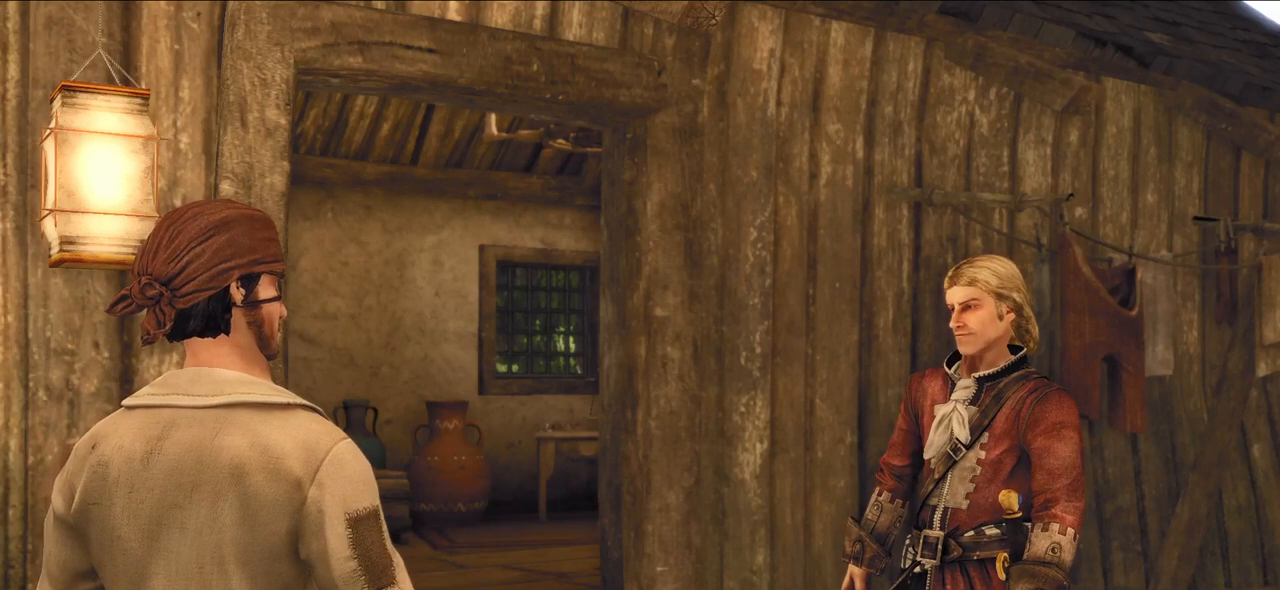
{"keys": [], "mouse": [], "events": []}
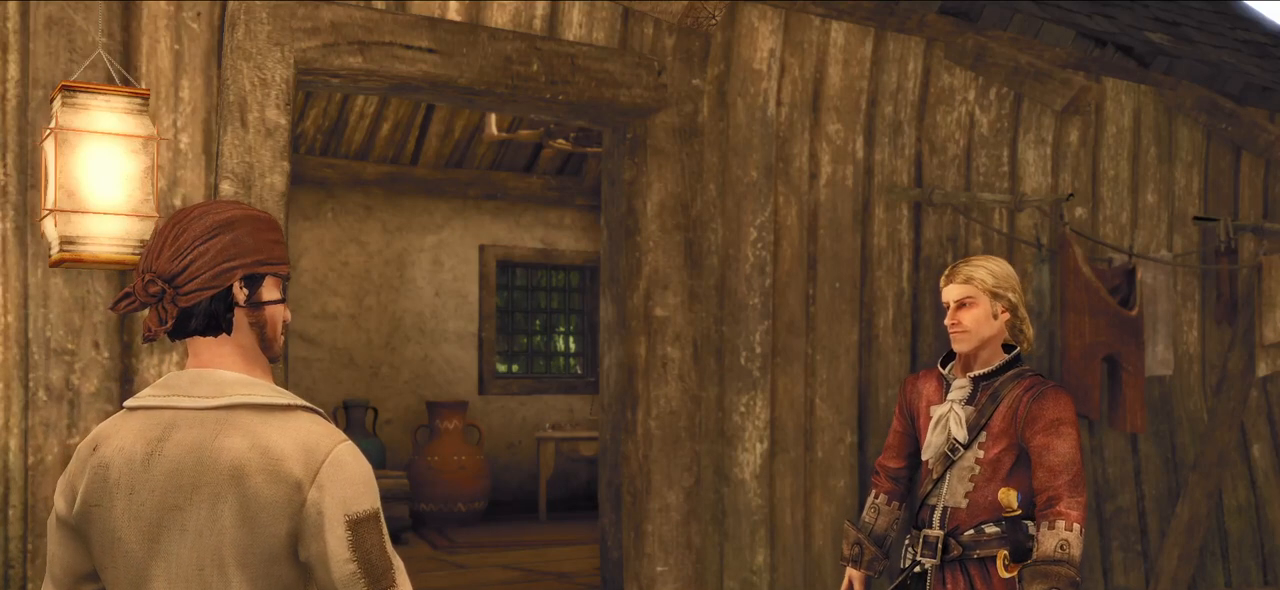
{"keys": [], "mouse": [], "events": []}
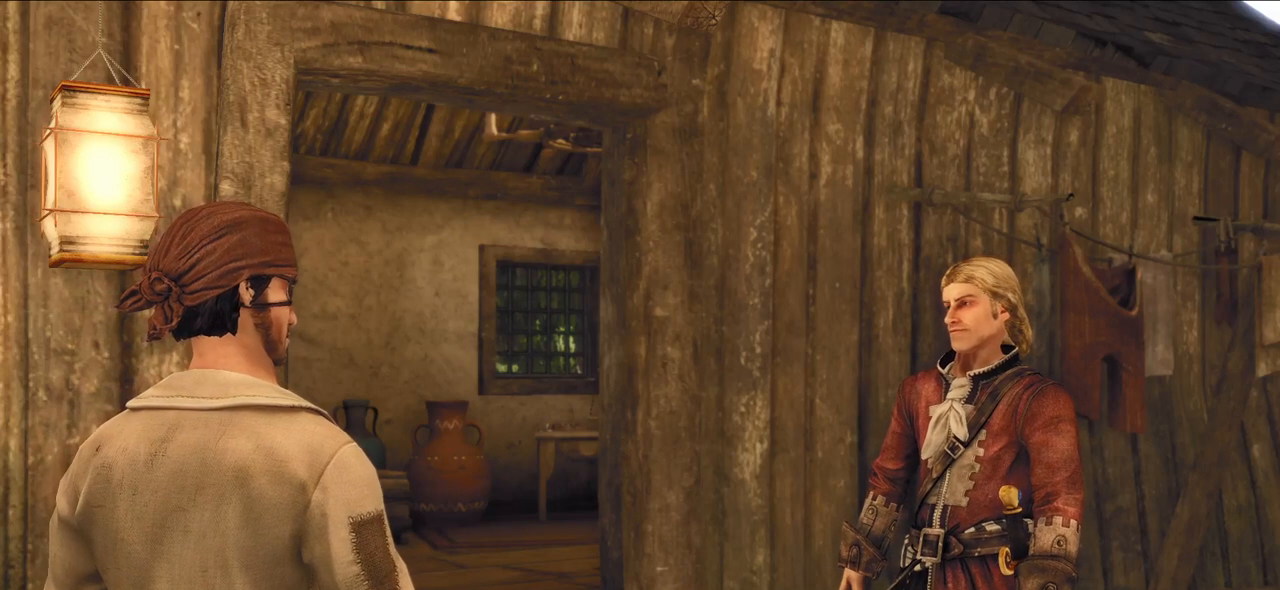
{"keys": [], "mouse": [], "events": []}
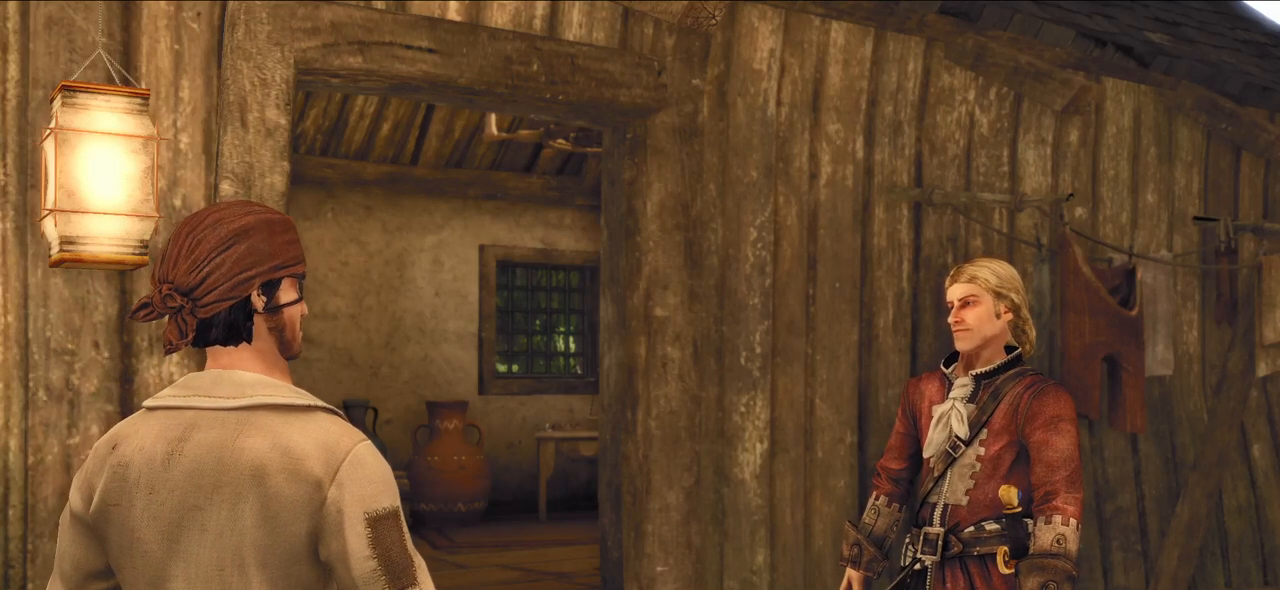
{"keys": [], "mouse": [], "events": []}
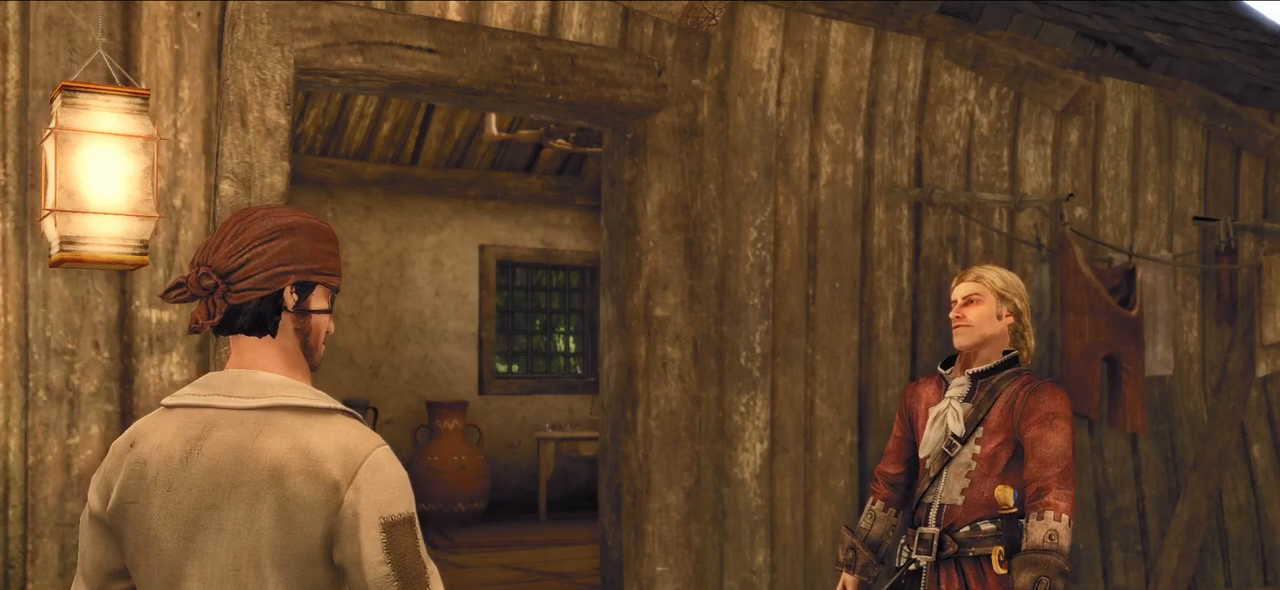
{"keys": [], "mouse": ["wheel"], "events": [[180, "mouse_wheel", "down"]]}
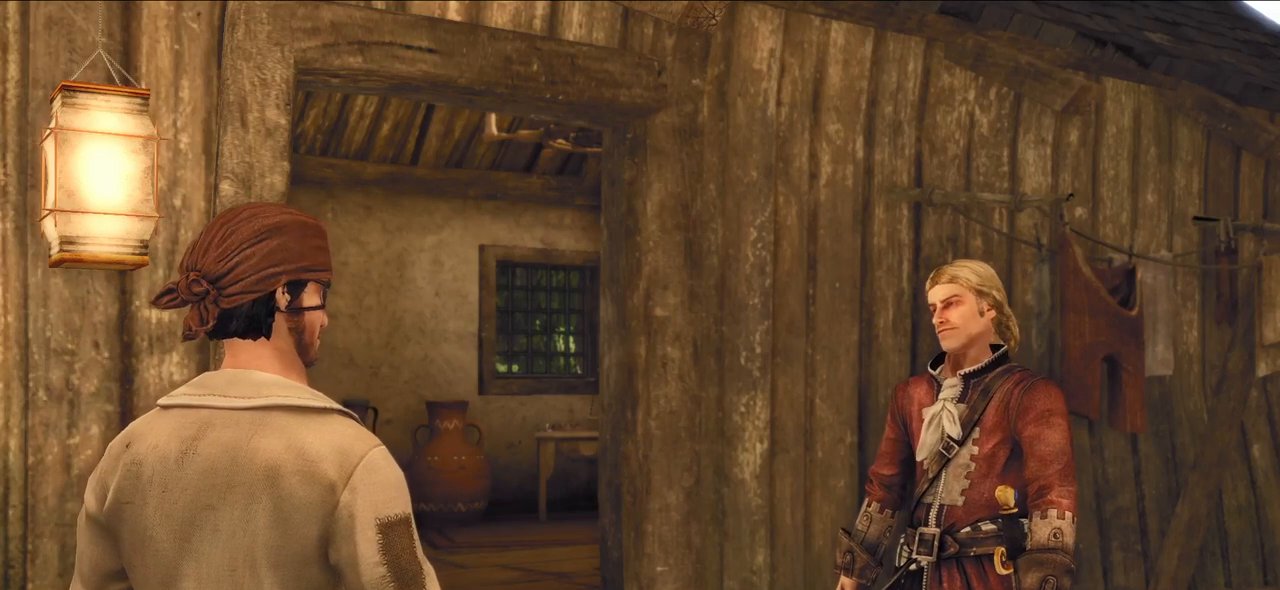
{"keys": [], "mouse": [], "events": [[220, "mouse_wheel", "up"]]}
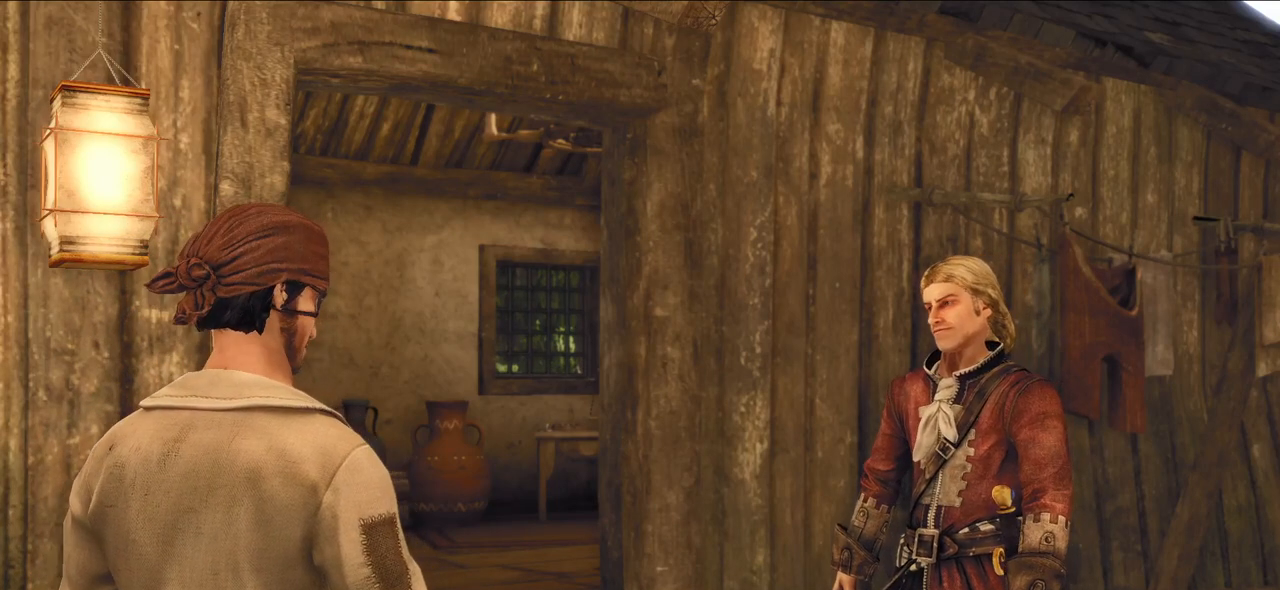
{"keys": [], "mouse": [], "events": []}
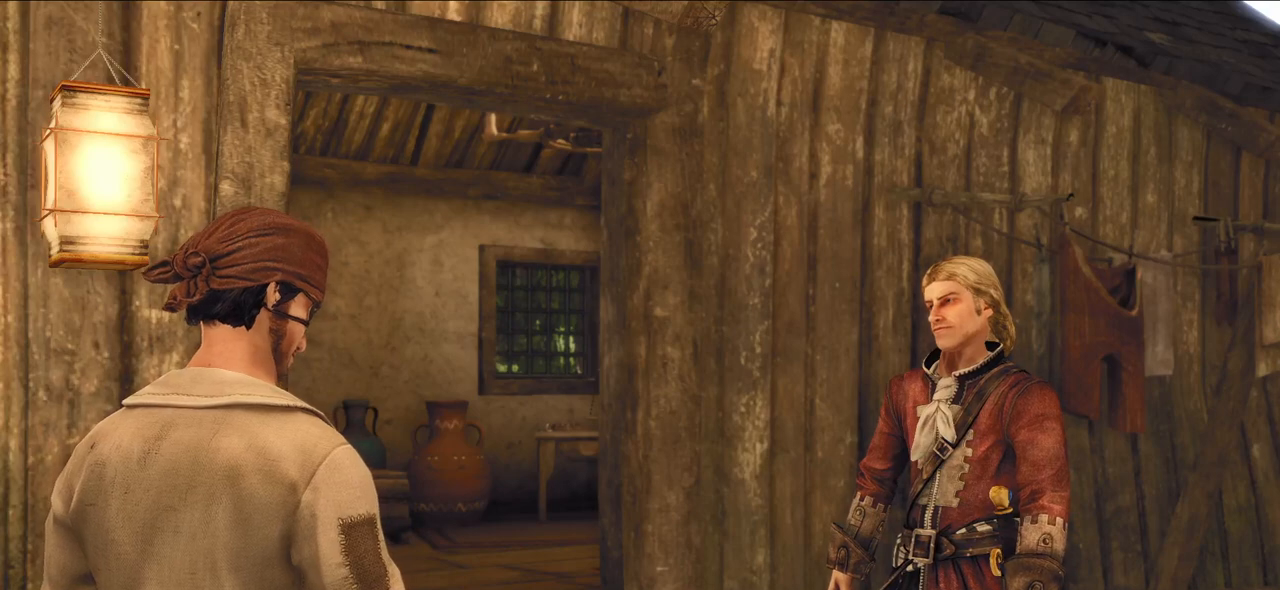
{"keys": [], "mouse": [], "events": []}
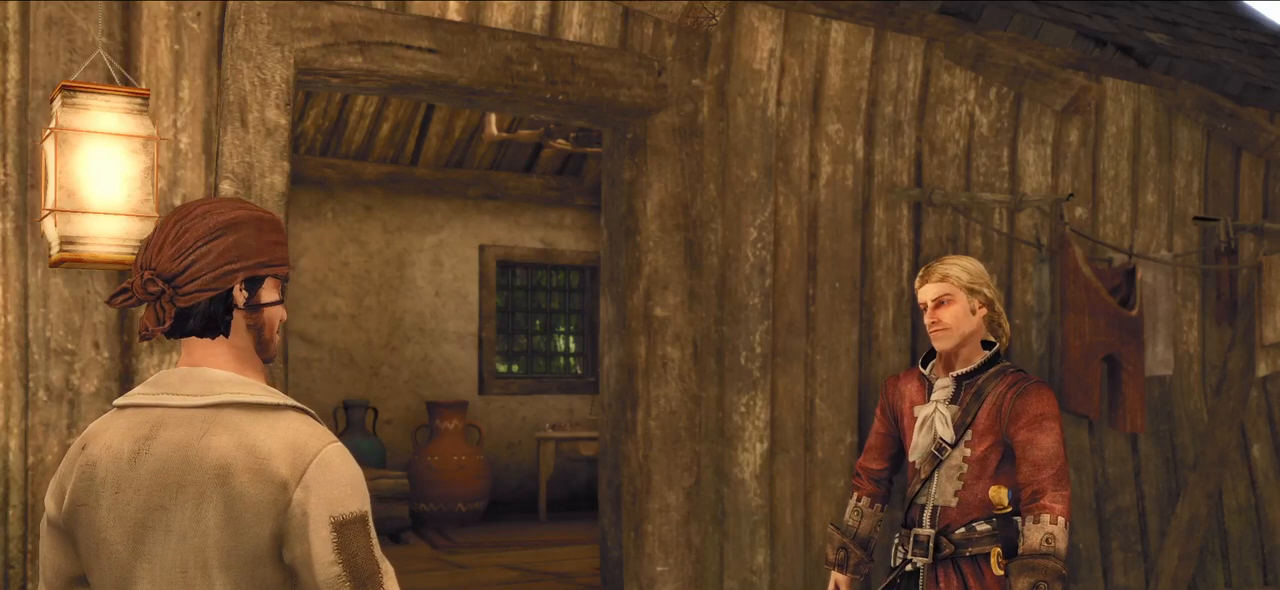
{"keys": [], "mouse": [], "events": []}
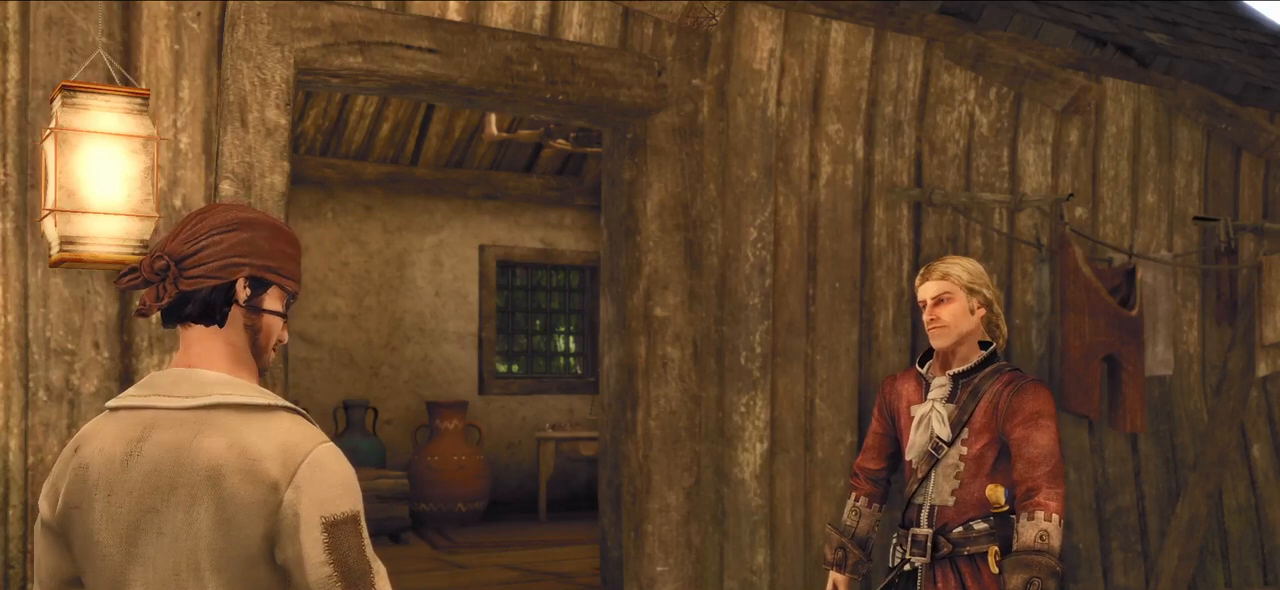
{"keys": [], "mouse": [], "events": []}